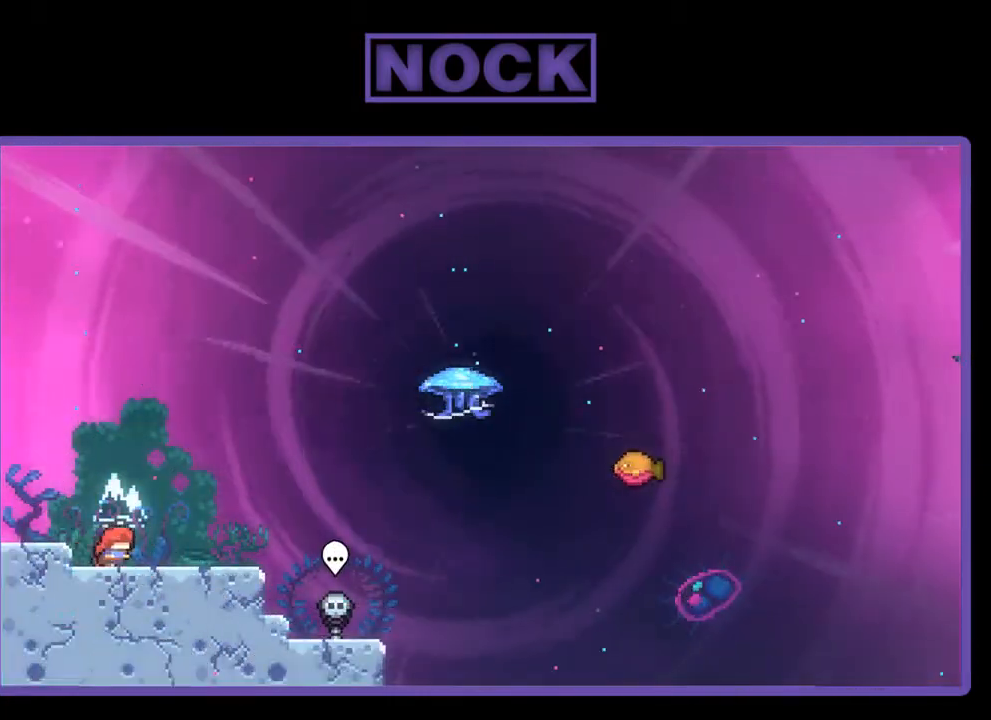
Gameplay with a controller (PlayStation layout); each line is a JSON object with the inputs held at the frame after it. "events" lists button and stick changes between this image and that frame as [ms after this image, input, new state], when the widget could be followed in between. Not read: left_stick.
{"buttons": ["CROSS", "R2", "DPAD_RIGHT"], "right_stick": "center", "events": [[500, "CROSS", "down"]]}
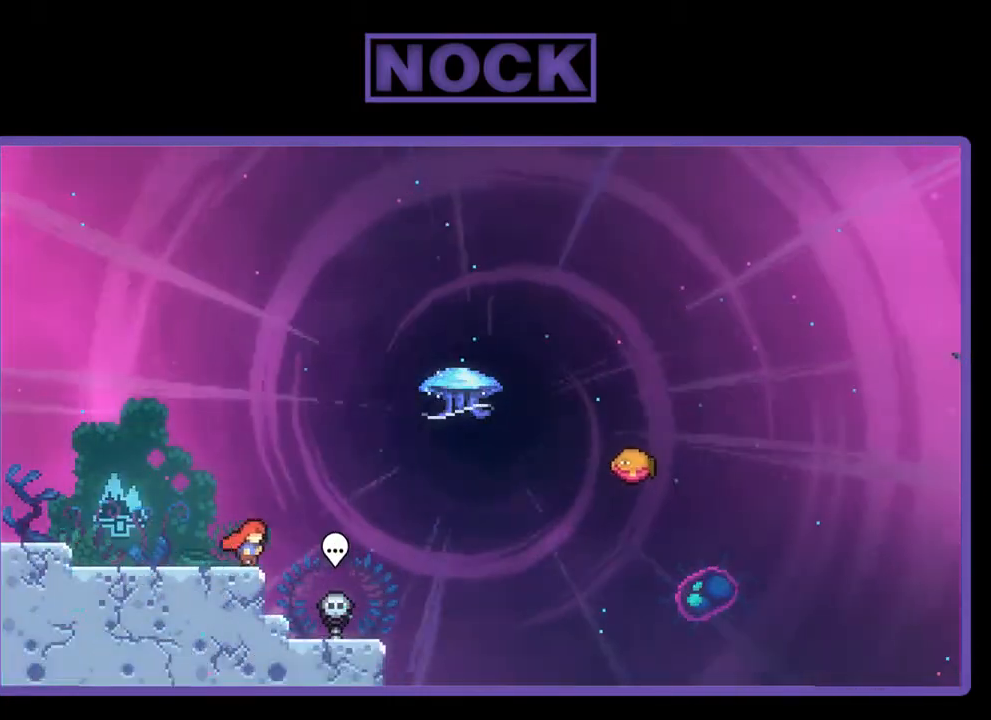
{"buttons": ["CIRCLE", "R2", "DPAD_UP", "DPAD_RIGHT"], "right_stick": "center", "events": [[100, "DPAD_UP", "down"], [200, "CROSS", "up"], [300, "CIRCLE", "down"]]}
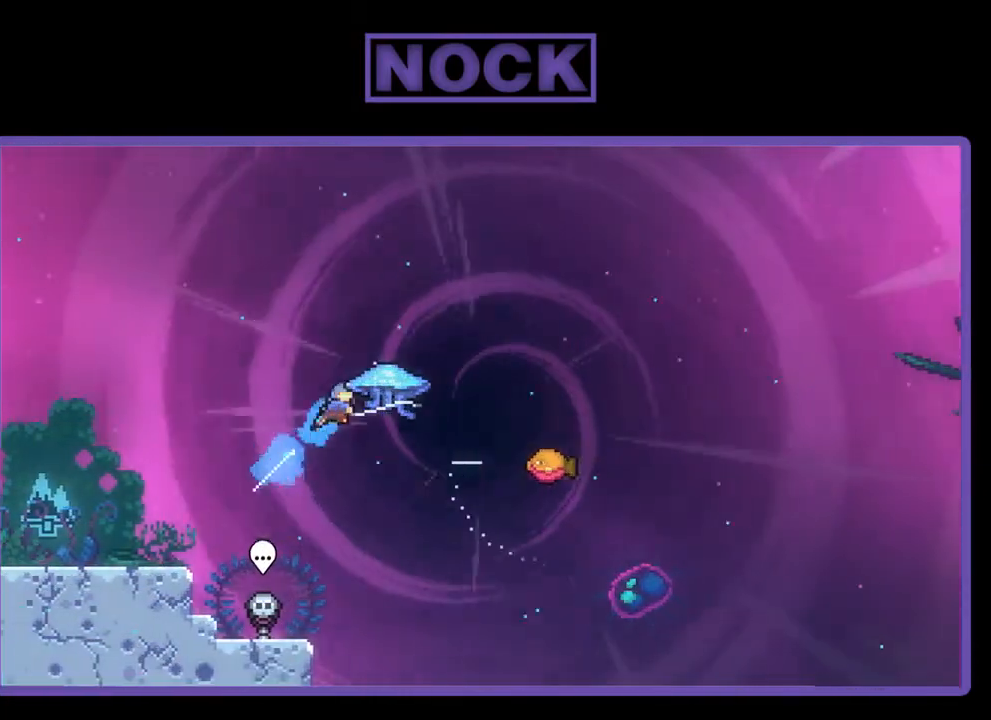
{"buttons": ["R2", "DPAD_RIGHT"], "right_stick": "center", "events": [[33, "CIRCLE", "up"], [100, "DPAD_UP", "up"]]}
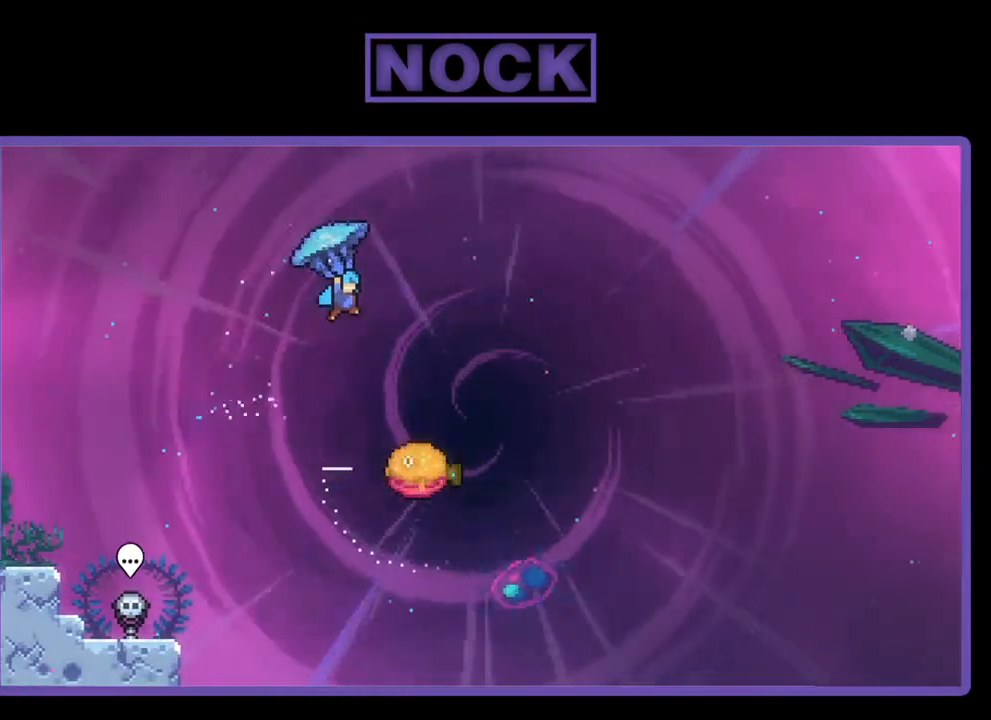
{"buttons": ["R2", "DPAD_DOWN"], "right_stick": "center", "events": [[200, "DPAD_RIGHT", "up"], [433, "DPAD_DOWN", "down"]]}
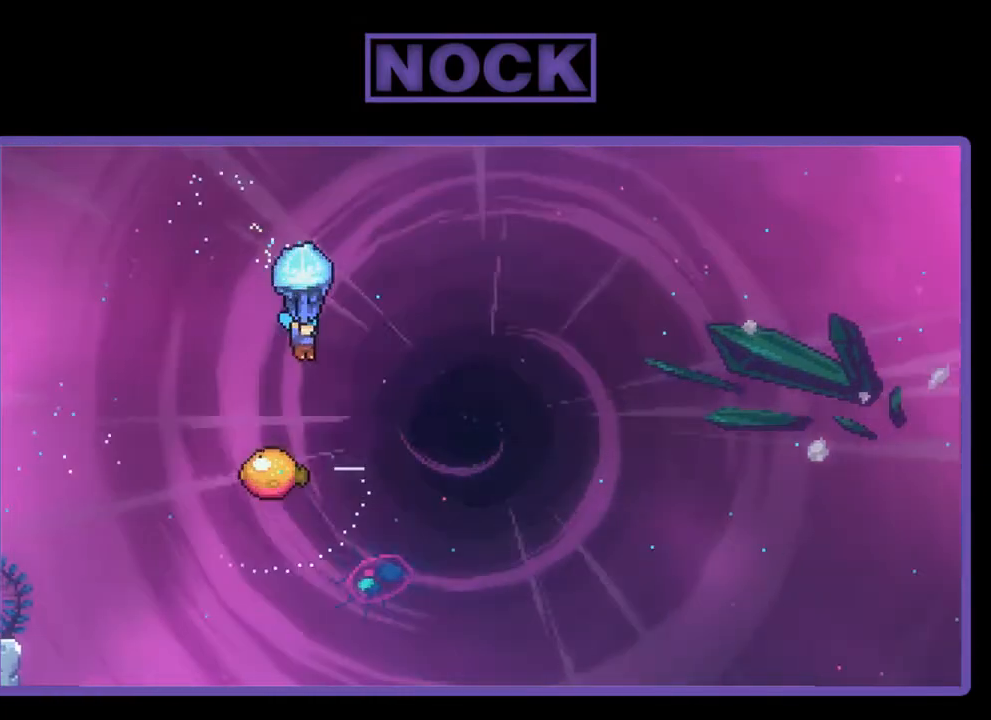
{"buttons": ["R2"], "right_stick": "center", "events": [[167, "DPAD_DOWN", "up"], [267, "DPAD_RIGHT", "down"], [400, "DPAD_RIGHT", "up"]]}
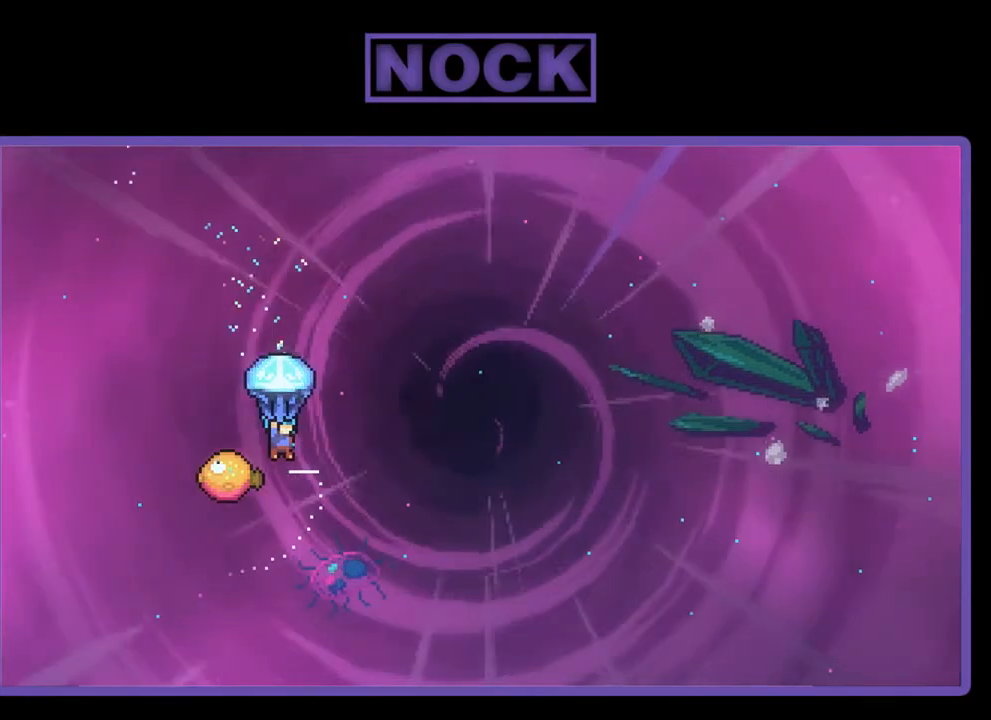
{"buttons": ["R2", "DPAD_RIGHT"], "right_stick": "center", "events": [[100, "DPAD_LEFT", "down"], [300, "DPAD_LEFT", "up"], [400, "DPAD_RIGHT", "down"]]}
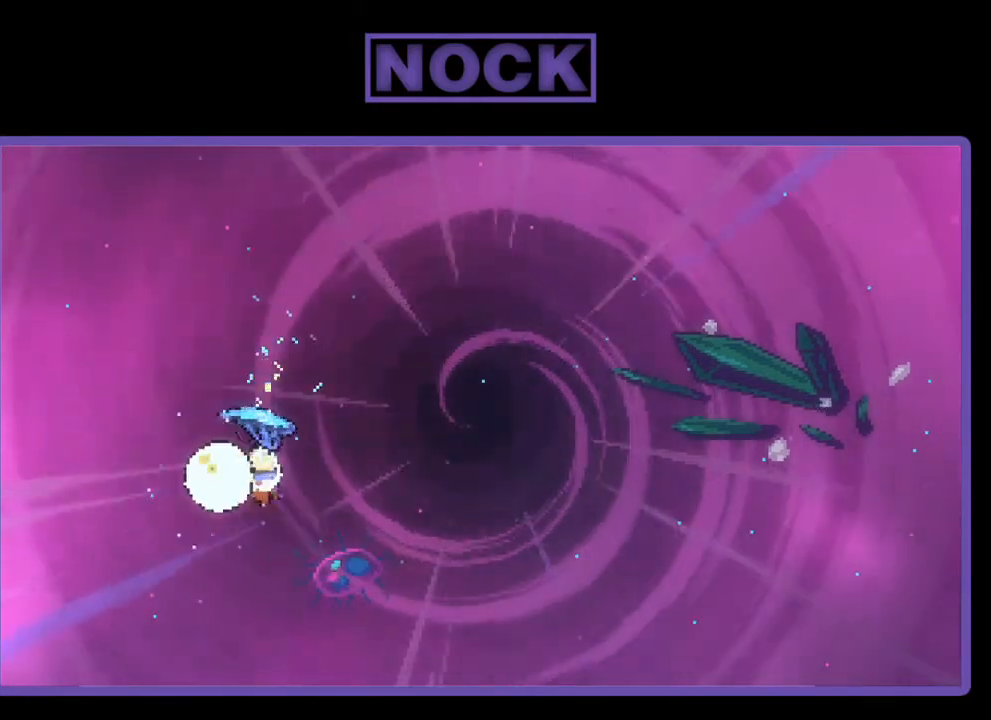
{"buttons": ["R2", "DPAD_RIGHT"], "right_stick": "center", "events": []}
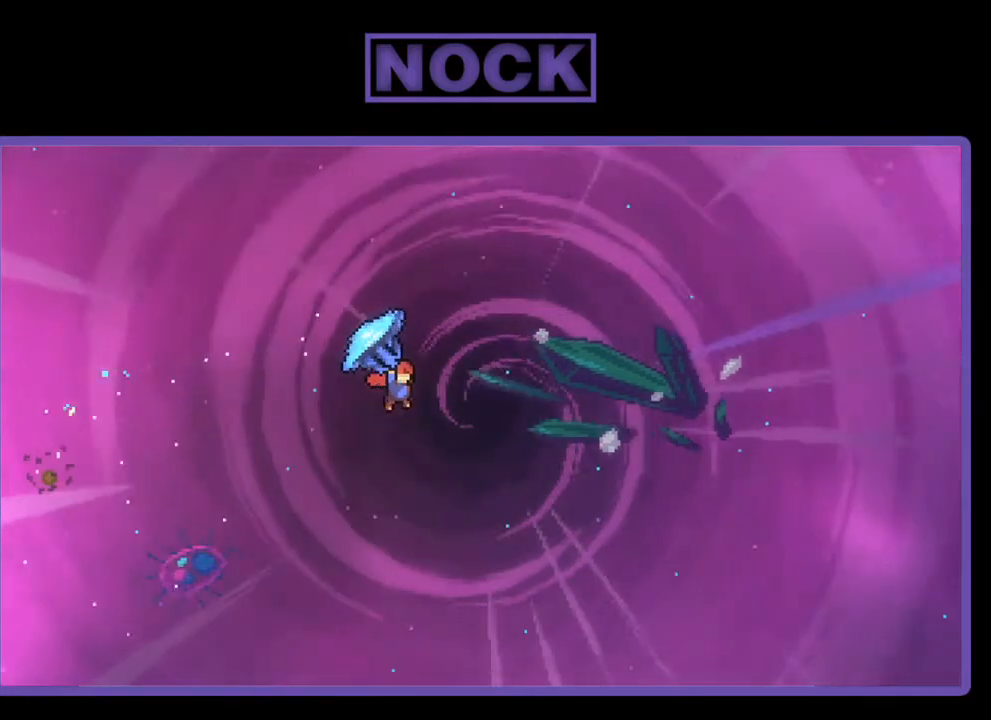
{"buttons": ["R2", "DPAD_UP", "DPAD_RIGHT"], "right_stick": "center", "events": [[233, "DPAD_UP", "down"], [400, "R2", "up"], [500, "R2", "down"]]}
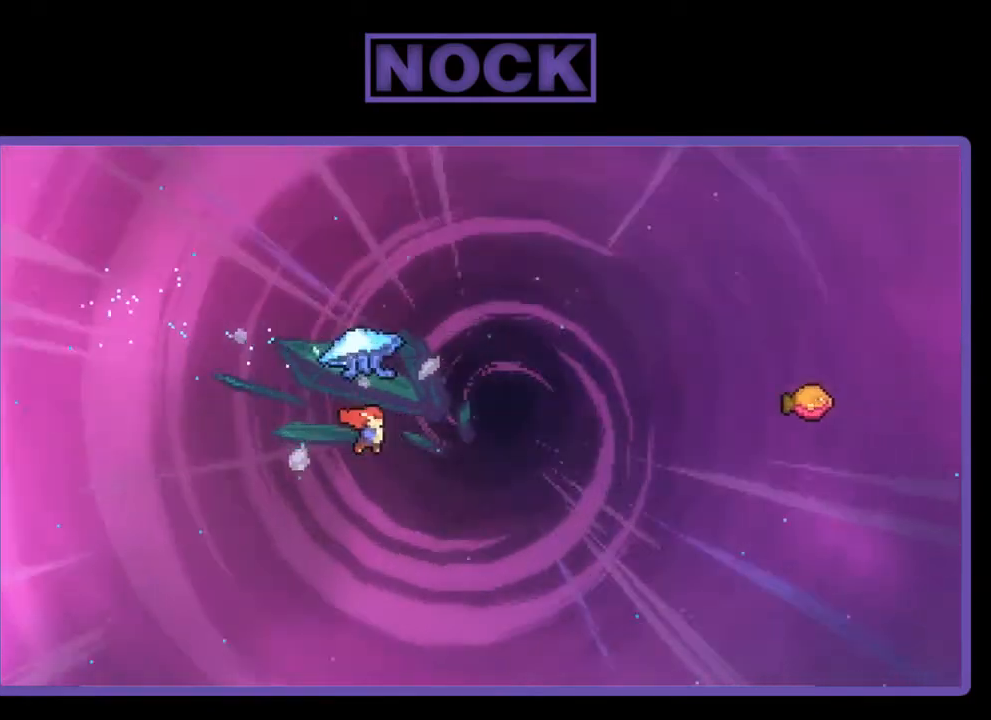
{"buttons": ["R2", "DPAD_UP", "DPAD_RIGHT"], "right_stick": "center", "events": [[33, "CIRCLE", "down"], [500, "CIRCLE", "up"]]}
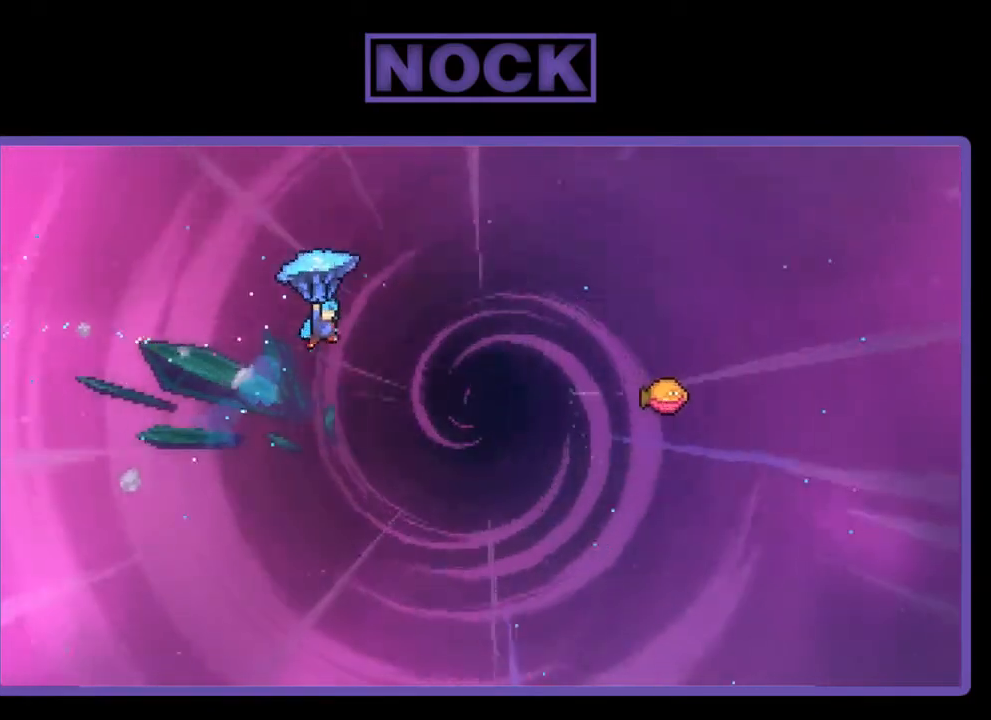
{"buttons": ["R2", "DPAD_RIGHT"], "right_stick": "center", "events": [[133, "DPAD_UP", "up"]]}
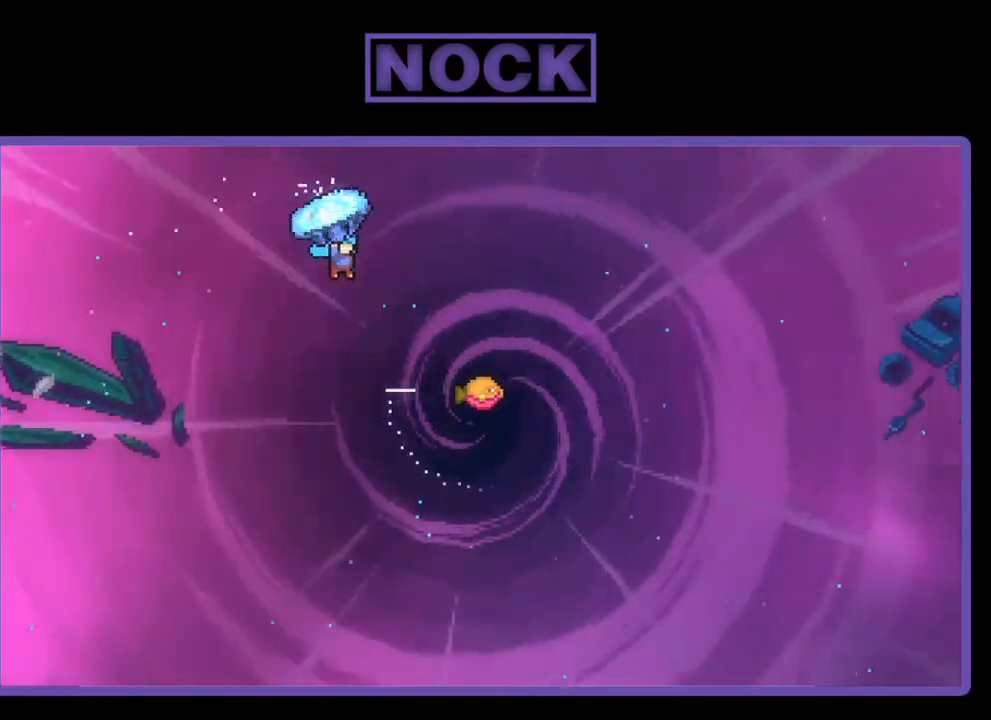
{"buttons": ["R2", "DPAD_RIGHT"], "right_stick": "center", "events": []}
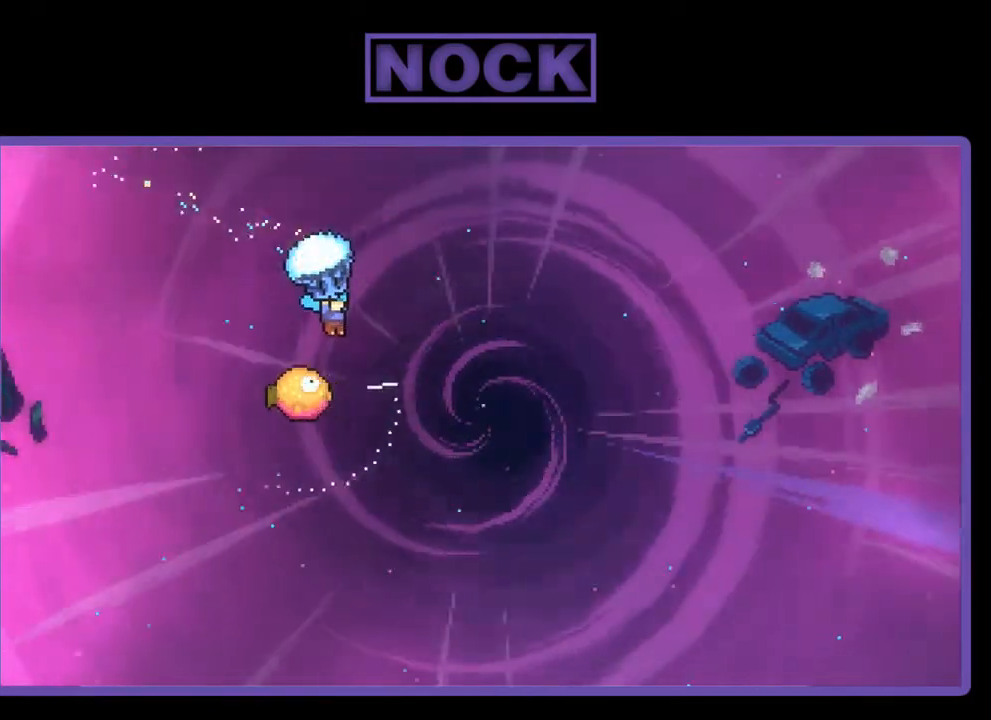
{"buttons": ["R2", "DPAD_LEFT"], "right_stick": "center", "events": [[100, "DPAD_RIGHT", "up"], [267, "DPAD_LEFT", "down"]]}
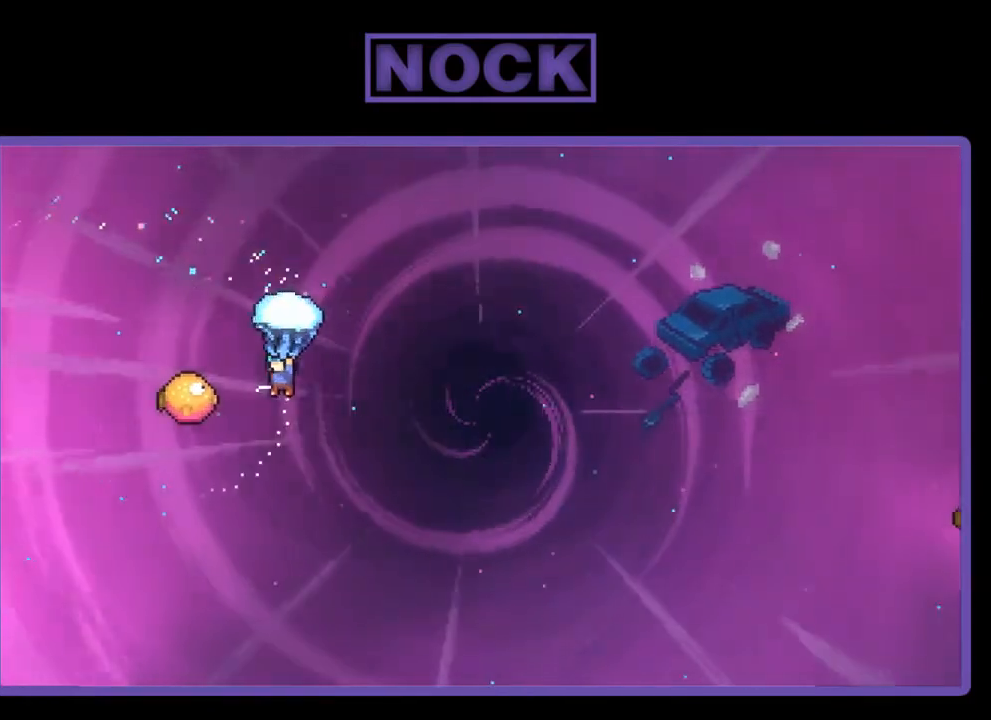
{"buttons": ["R2", "DPAD_RIGHT"], "right_stick": "center", "events": [[200, "DPAD_UP", "down"], [233, "DPAD_LEFT", "up"], [267, "DPAD_RIGHT", "down"], [267, "DPAD_UP", "up"]]}
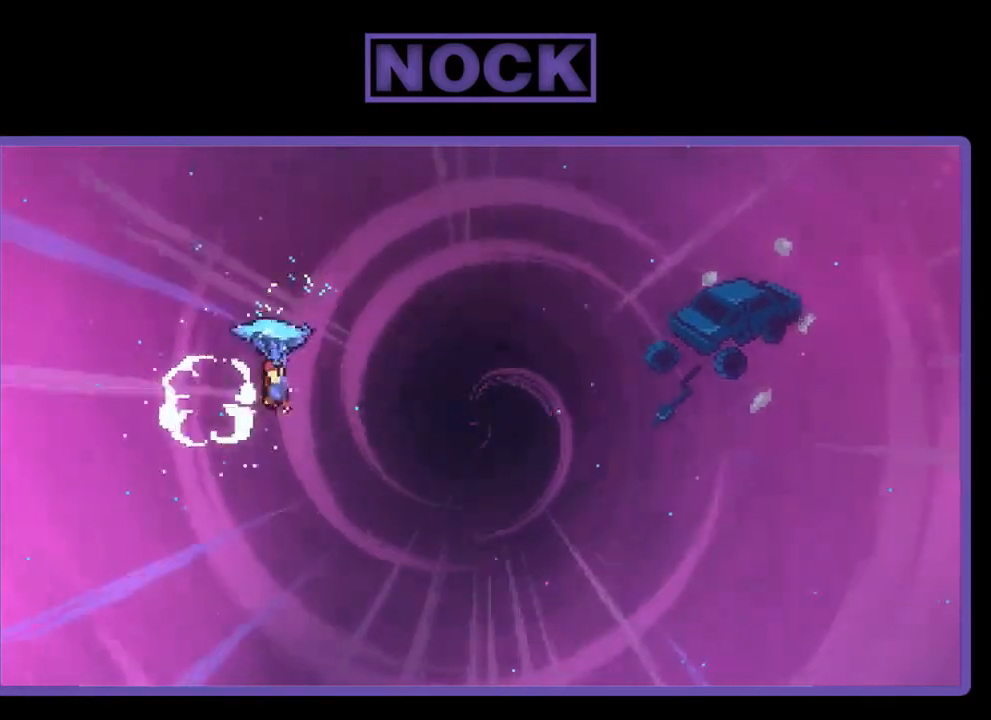
{"buttons": ["R2", "DPAD_UP", "DPAD_RIGHT"], "right_stick": "center", "events": [[500, "DPAD_UP", "down"]]}
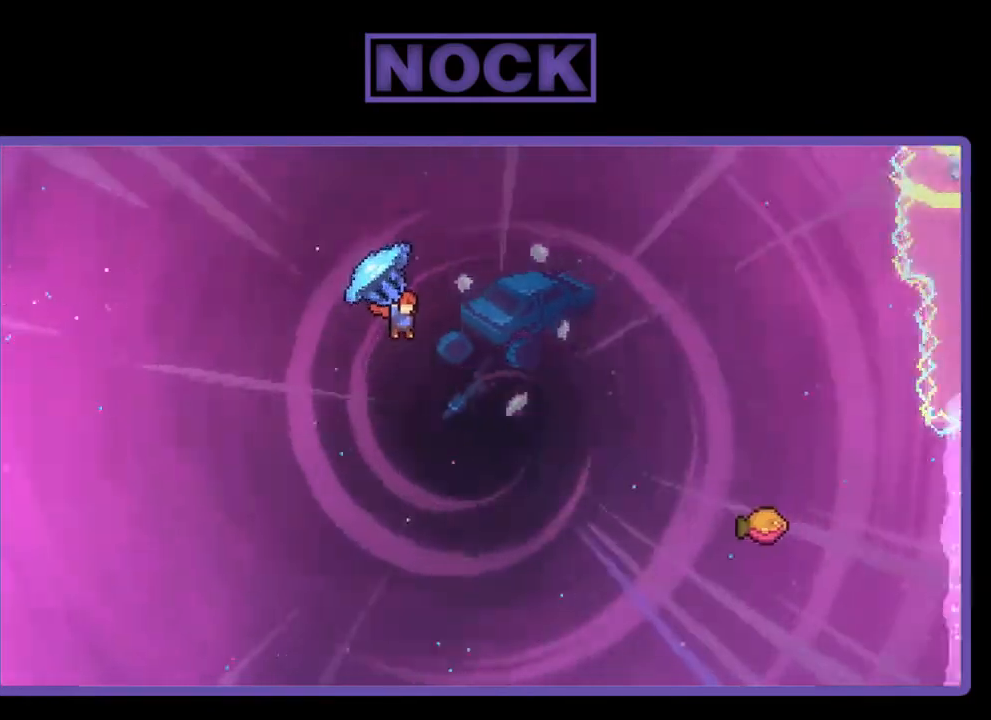
{"buttons": ["R2", "DPAD_UP", "DPAD_RIGHT"], "right_stick": "center", "events": [[133, "R2", "up"], [233, "CIRCLE", "down"], [233, "DPAD_RIGHT", "up"], [233, "R2", "down"], [367, "DPAD_RIGHT", "down"], [433, "CIRCLE", "up"]]}
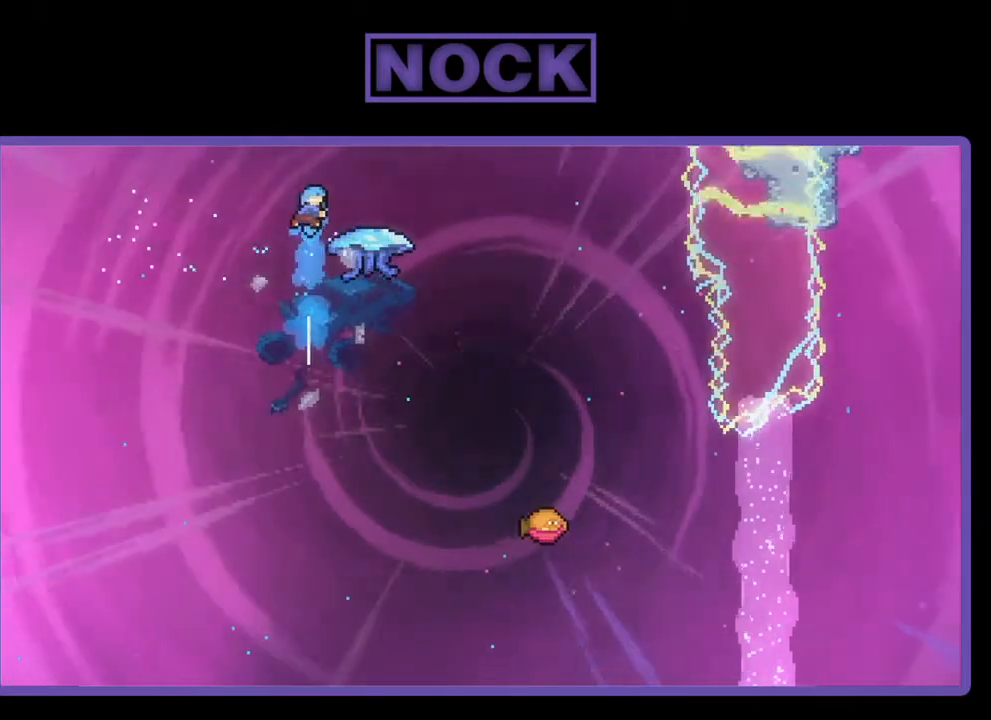
{"buttons": ["R2", "DPAD_RIGHT"], "right_stick": "center", "events": [[67, "CIRCLE", "down"], [100, "CIRCLE", "up"], [200, "DPAD_UP", "up"]]}
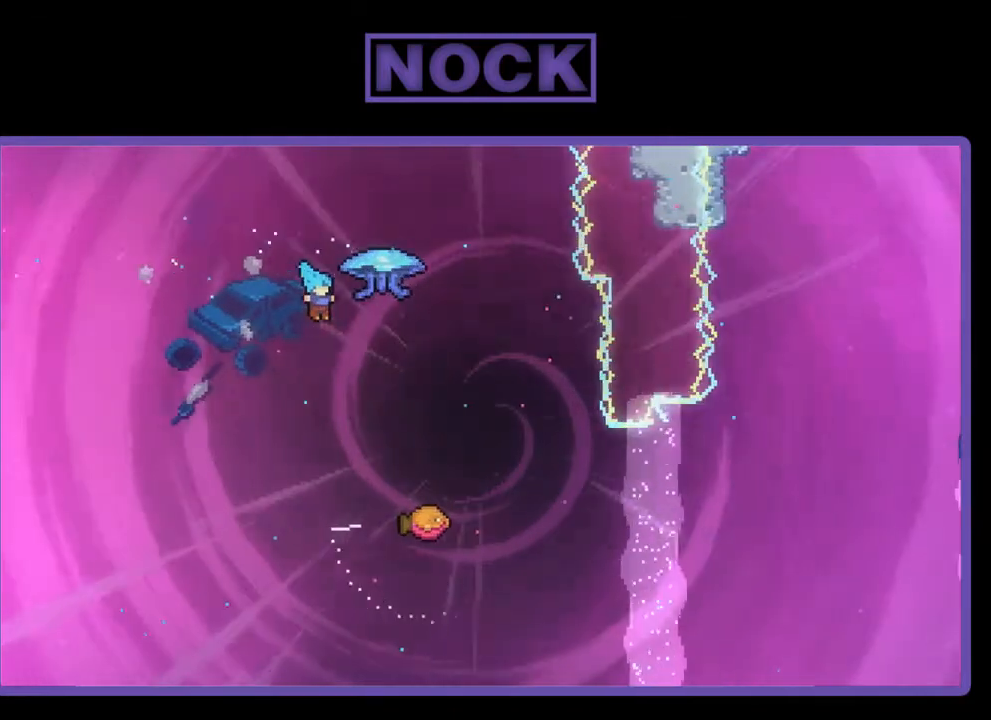
{"buttons": ["R2", "DPAD_RIGHT"], "right_stick": "center", "events": []}
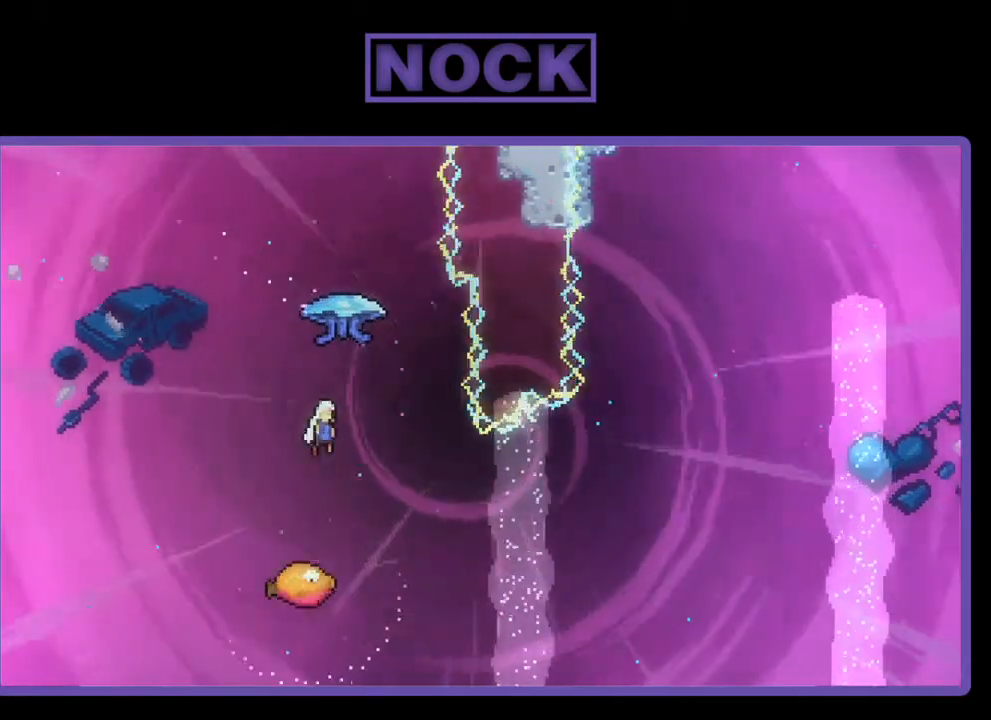
{"buttons": ["CIRCLE", "R2", "DPAD_UP"], "right_stick": "center", "events": [[33, "DPAD_RIGHT", "up"], [133, "DPAD_RIGHT", "down"], [133, "DPAD_UP", "down"], [300, "DPAD_RIGHT", "up"], [367, "CIRCLE", "down"]]}
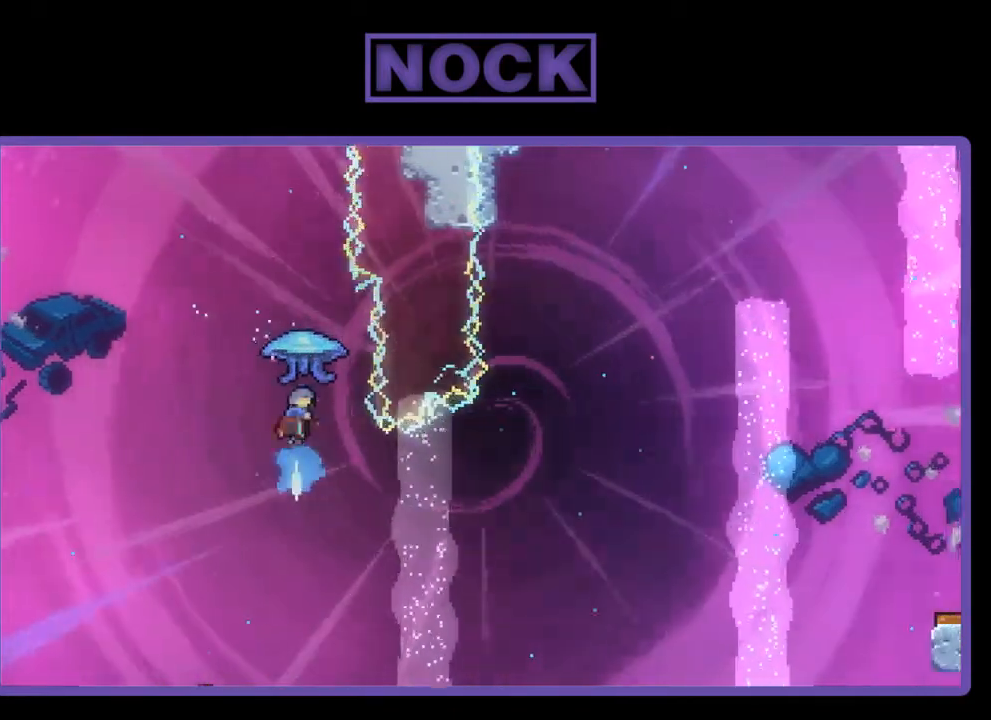
{"buttons": ["R2"], "right_stick": "center", "events": [[100, "CIRCLE", "up"], [100, "DPAD_UP", "up"], [267, "DPAD_LEFT", "down"], [500, "DPAD_LEFT", "up"]]}
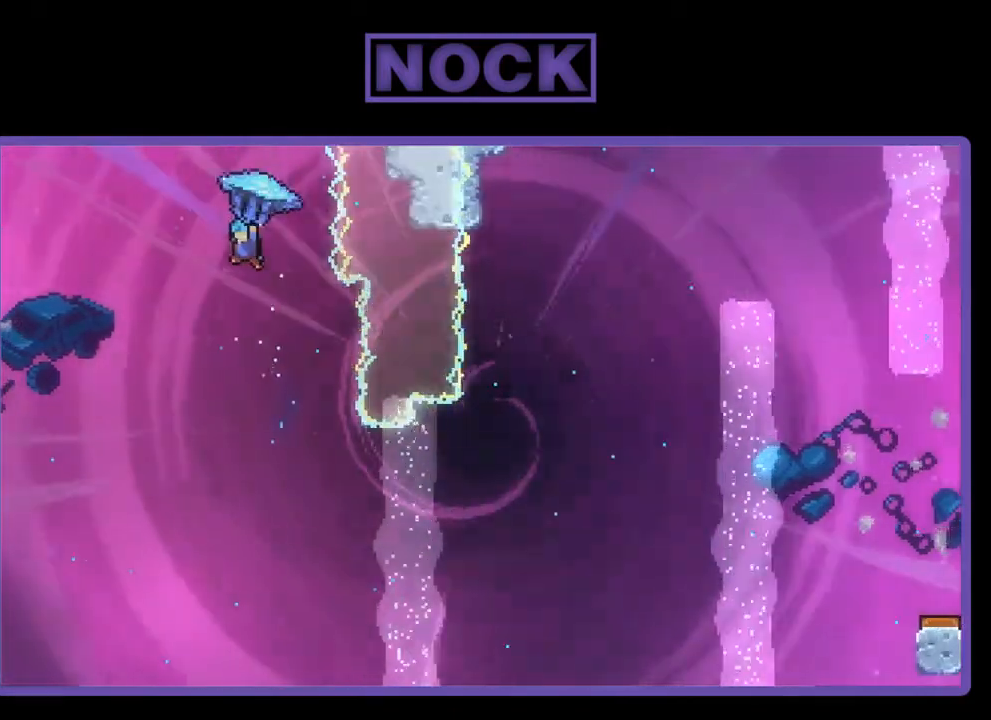
{"buttons": ["R2"], "right_stick": "center", "events": []}
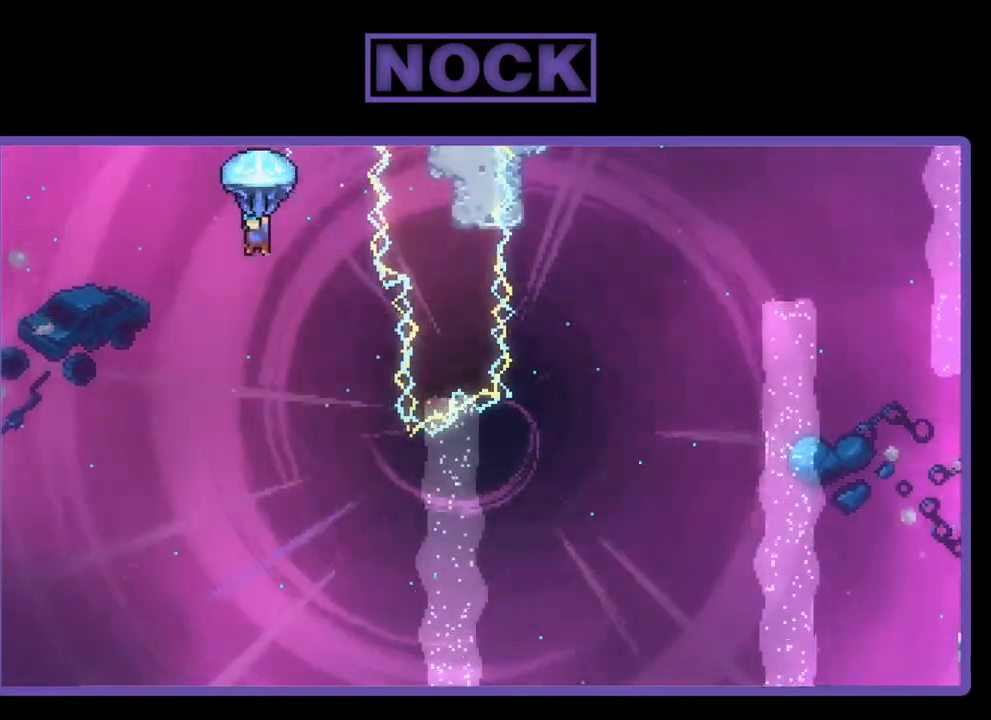
{"buttons": ["R2", "DPAD_DOWN"], "right_stick": "center", "events": [[33, "DPAD_DOWN", "down"]]}
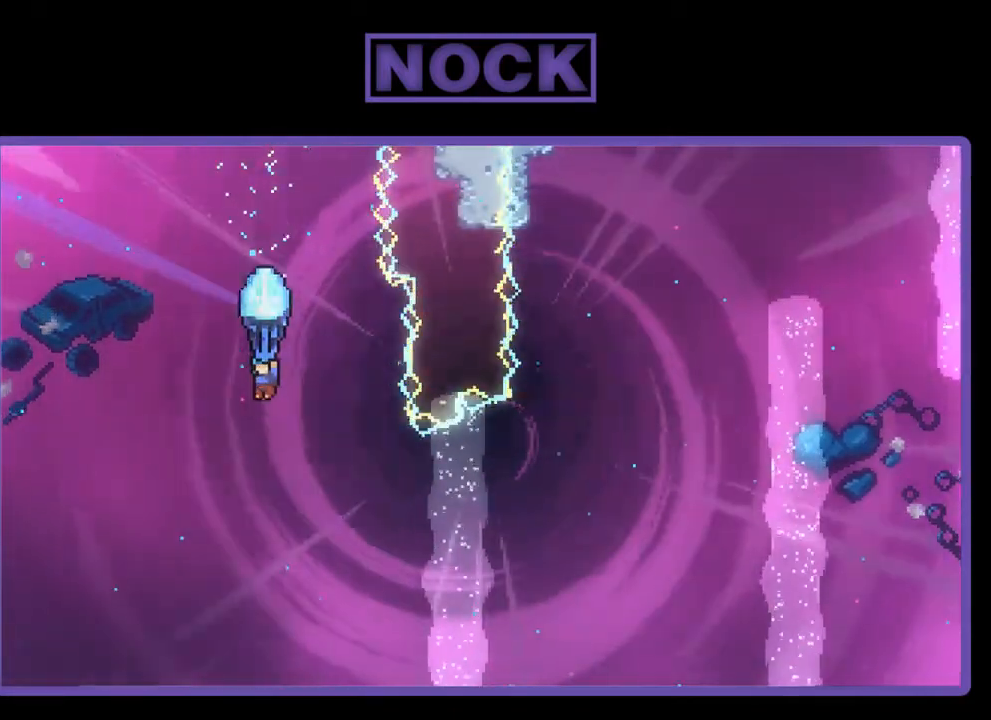
{"buttons": ["R2"], "right_stick": "center", "events": [[500, "DPAD_DOWN", "up"]]}
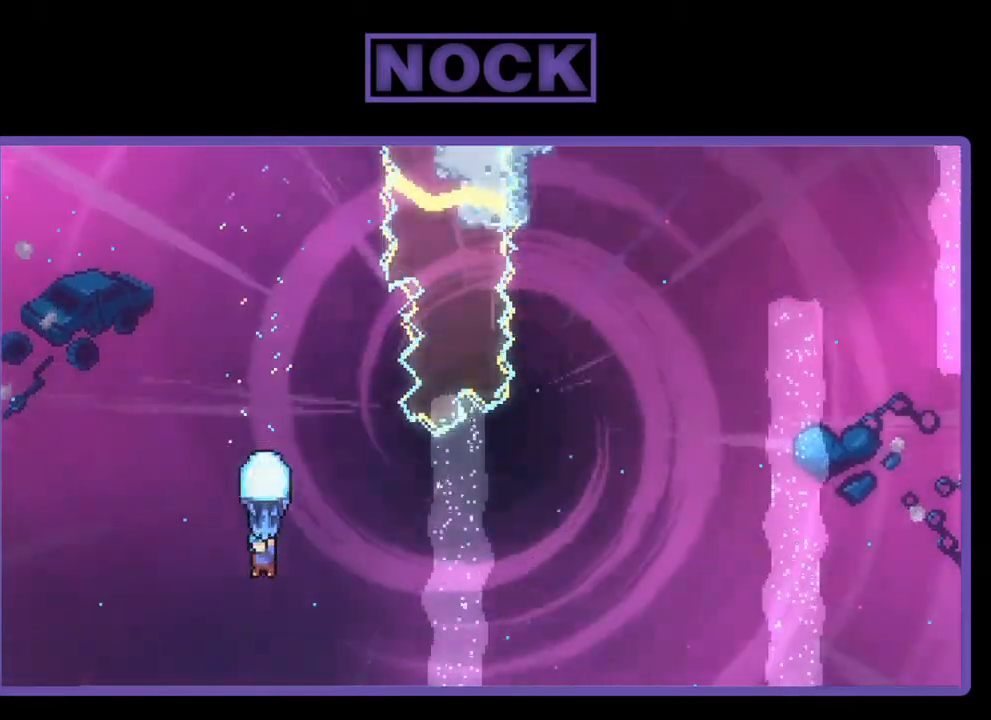
{"buttons": ["R2"], "right_stick": "center", "events": []}
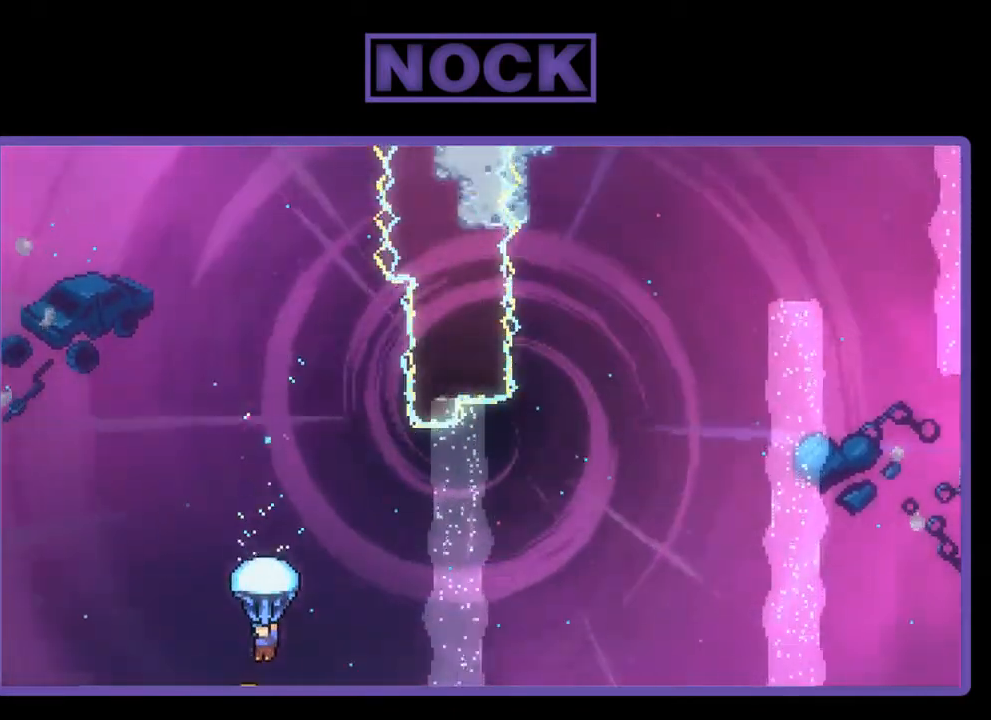
{"buttons": ["R2", "DPAD_UP"], "right_stick": "center", "events": [[333, "DPAD_UP", "down"]]}
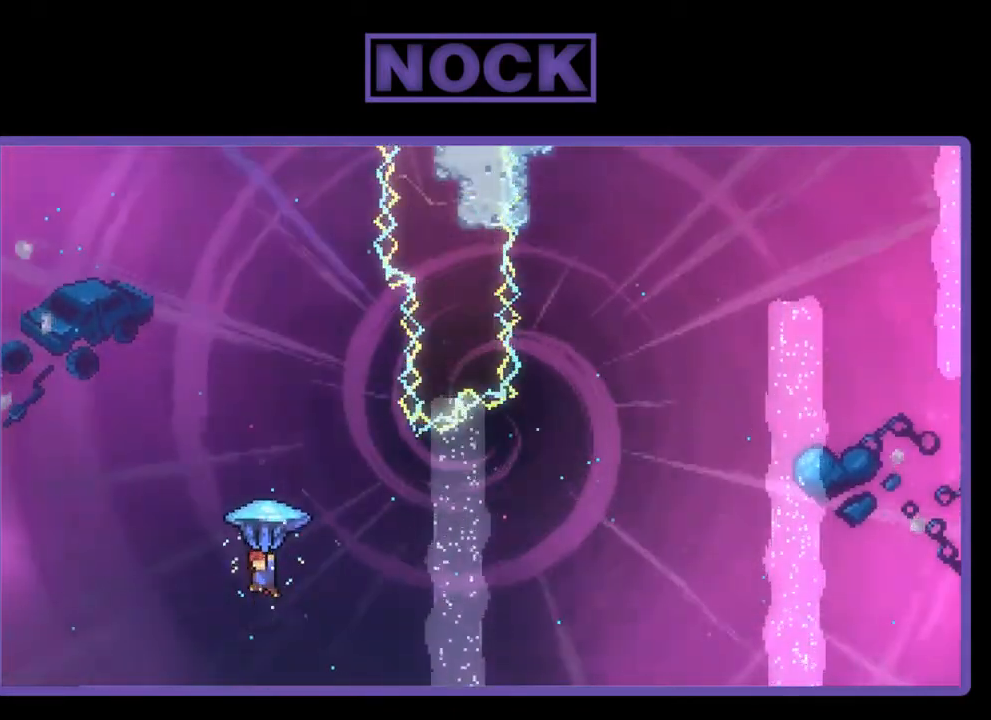
{"buttons": ["CIRCLE", "R2", "DPAD_UP"], "right_stick": "center", "events": [[167, "R2", "up"], [267, "CIRCLE", "down"], [300, "R2", "down"]]}
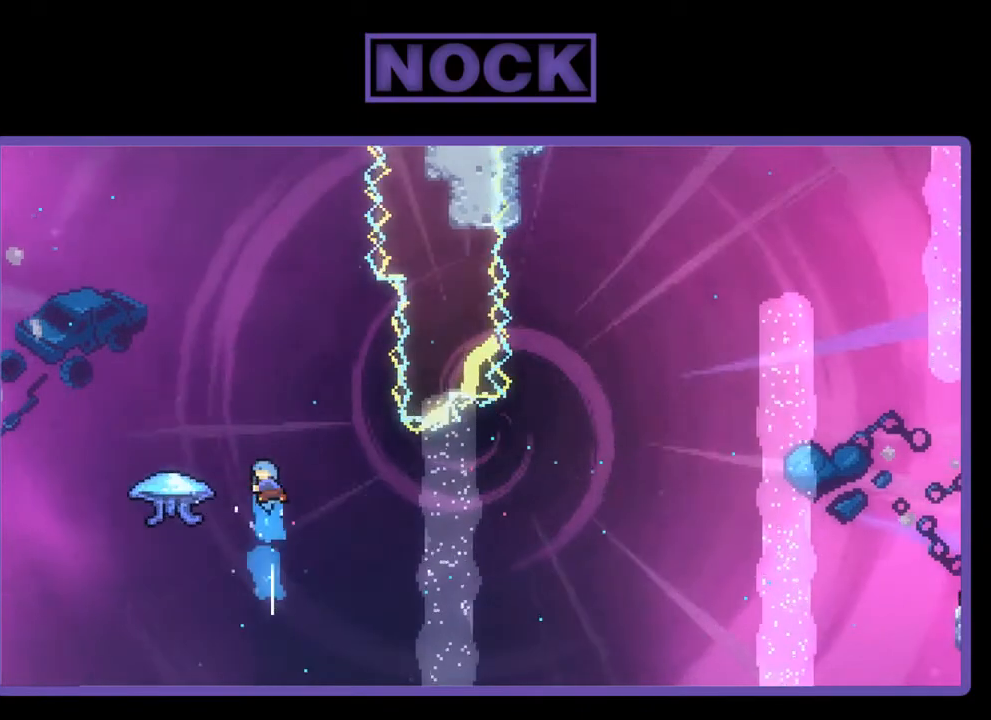
{"buttons": ["CIRCLE", "R2", "DPAD_UP", "DPAD_LEFT"], "right_stick": "center", "events": [[33, "DPAD_LEFT", "down"]]}
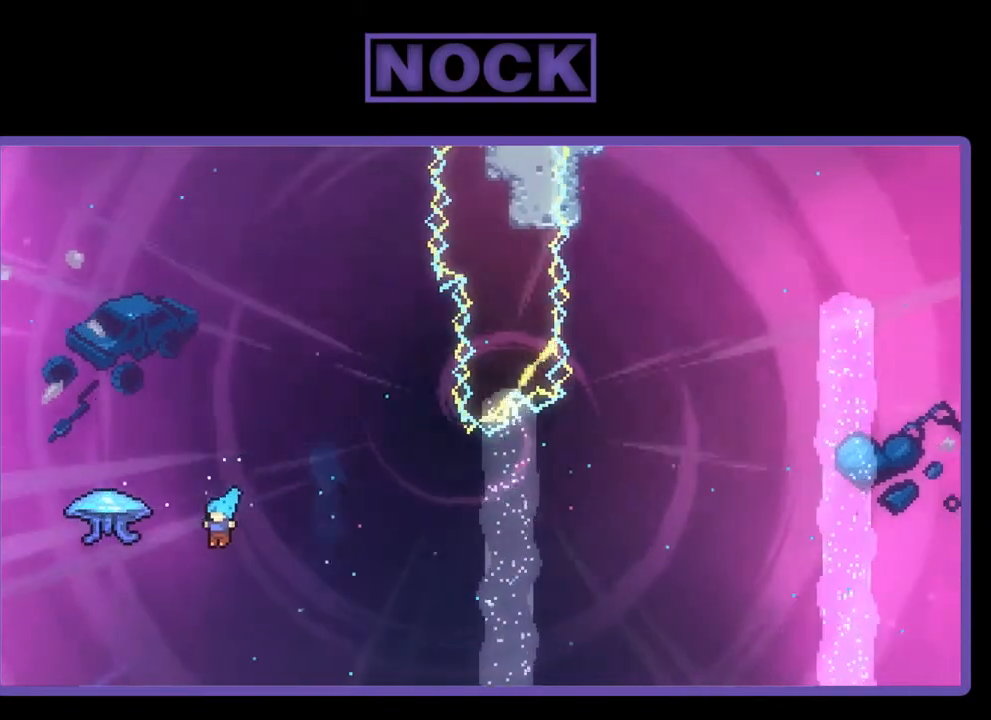
{"buttons": [], "right_stick": "center", "events": [[33, "CIRCLE", "up"], [167, "CIRCLE", "down"], [267, "R2", "up"], [367, "CIRCLE", "up"], [400, "DPAD_LEFT", "up"], [433, "DPAD_UP", "up"]]}
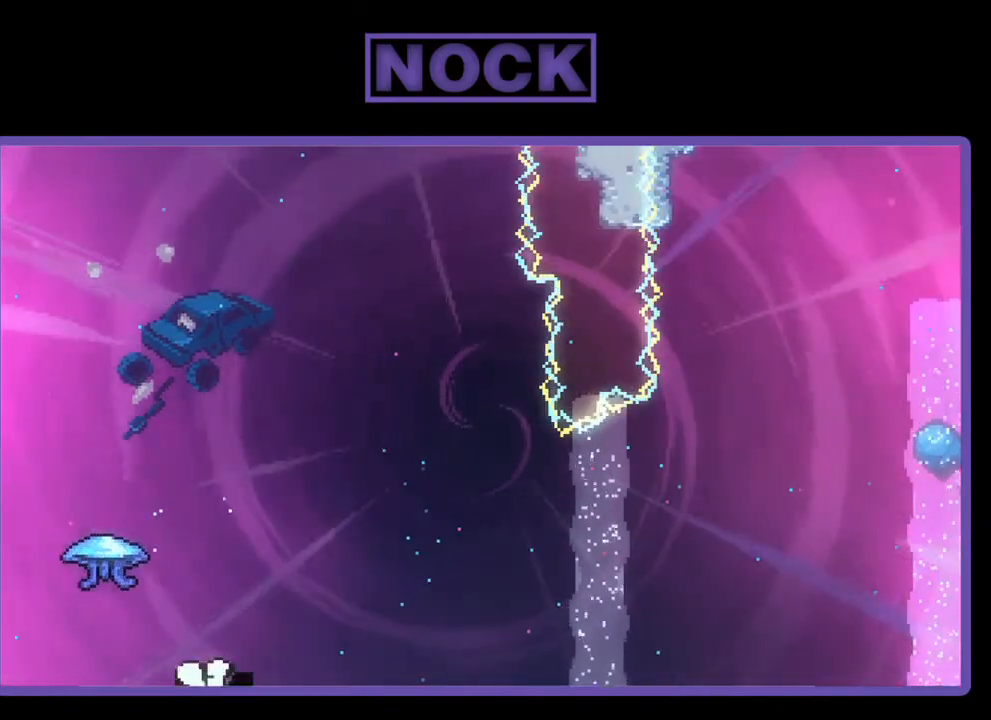
{"buttons": [], "right_stick": "center", "events": []}